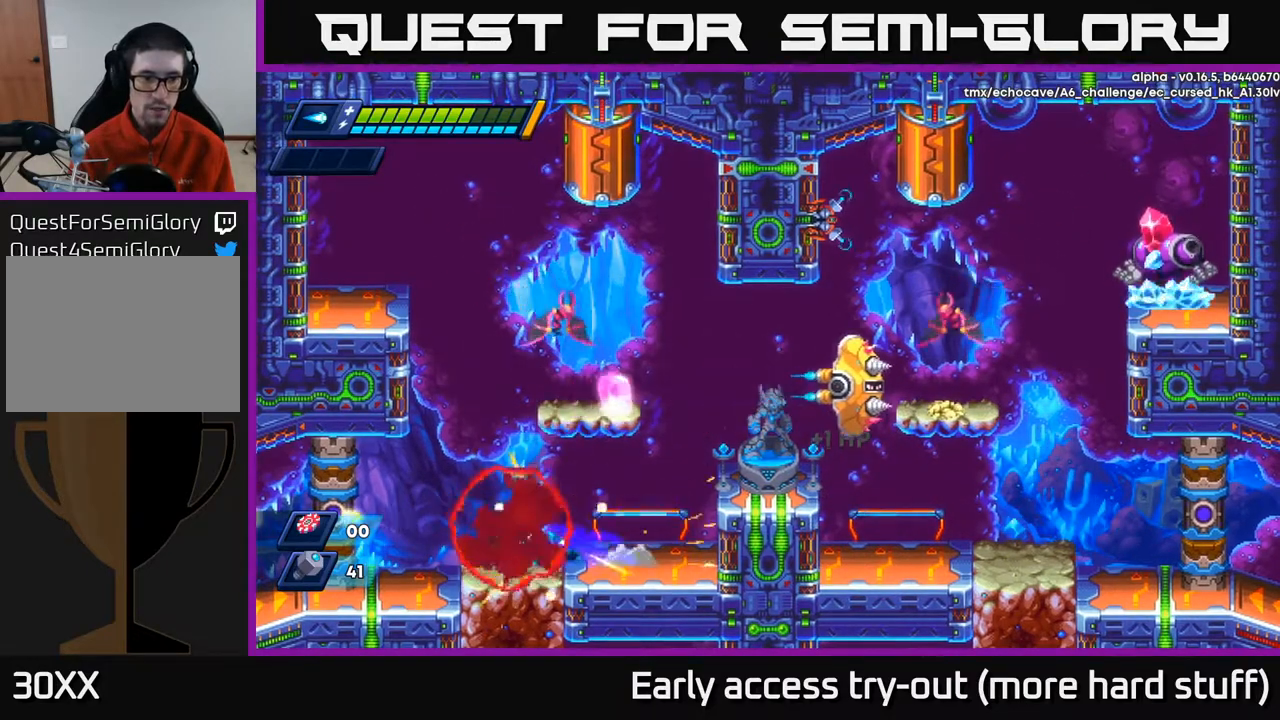
Gameplay with a controller (Xbox layout); each line is a JSON object with the inputs held at the frame after it. "events" lists button and stick changes between this image and that frame as [ms after this image, input, new state], when the widget could be followed in between. Not read: left_stick.
{"buttons": [], "right_stick": "center", "events": [[133, "A", "down"], [267, "DPAD_LEFT", "up"], [317, "DPAD_RIGHT", "down"], [400, "X", "down"], [417, "R2", "up"], [433, "A", "up"], [433, "DPAD_RIGHT", "up"], [483, "X", "up"]]}
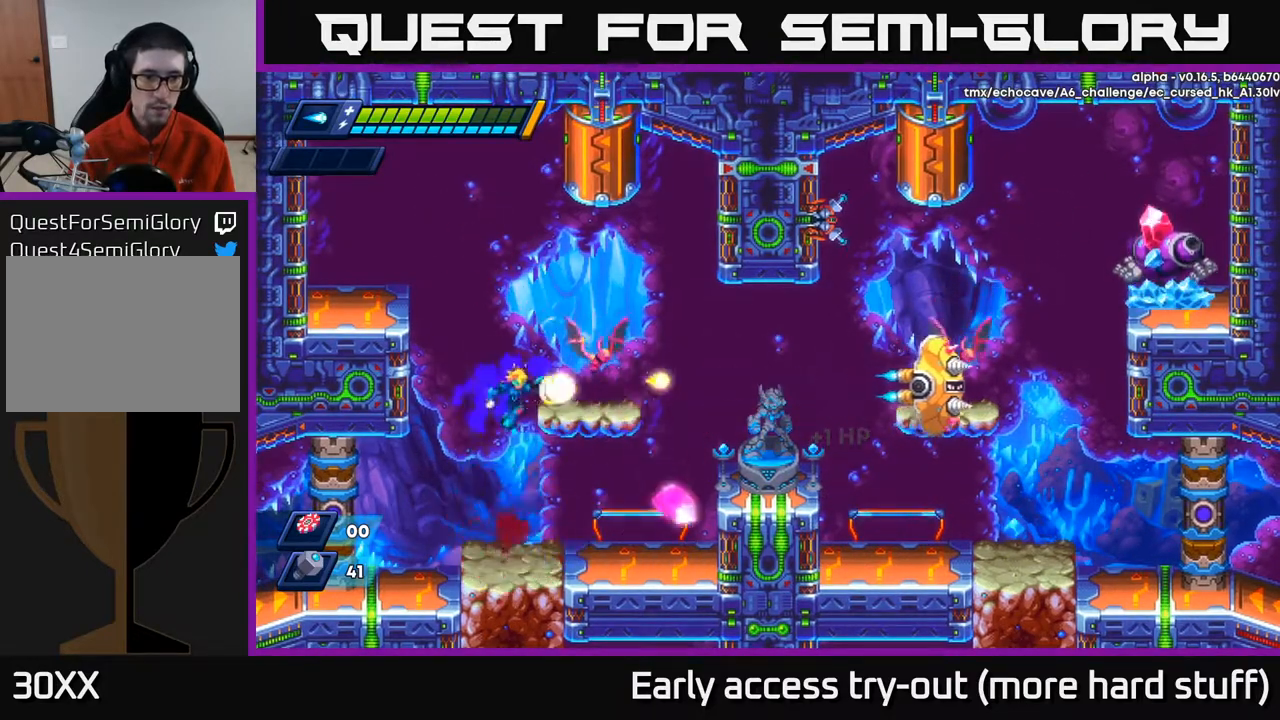
{"buttons": ["A"], "right_stick": "center", "events": [[50, "X", "down"], [117, "X", "up"], [333, "A", "down"]]}
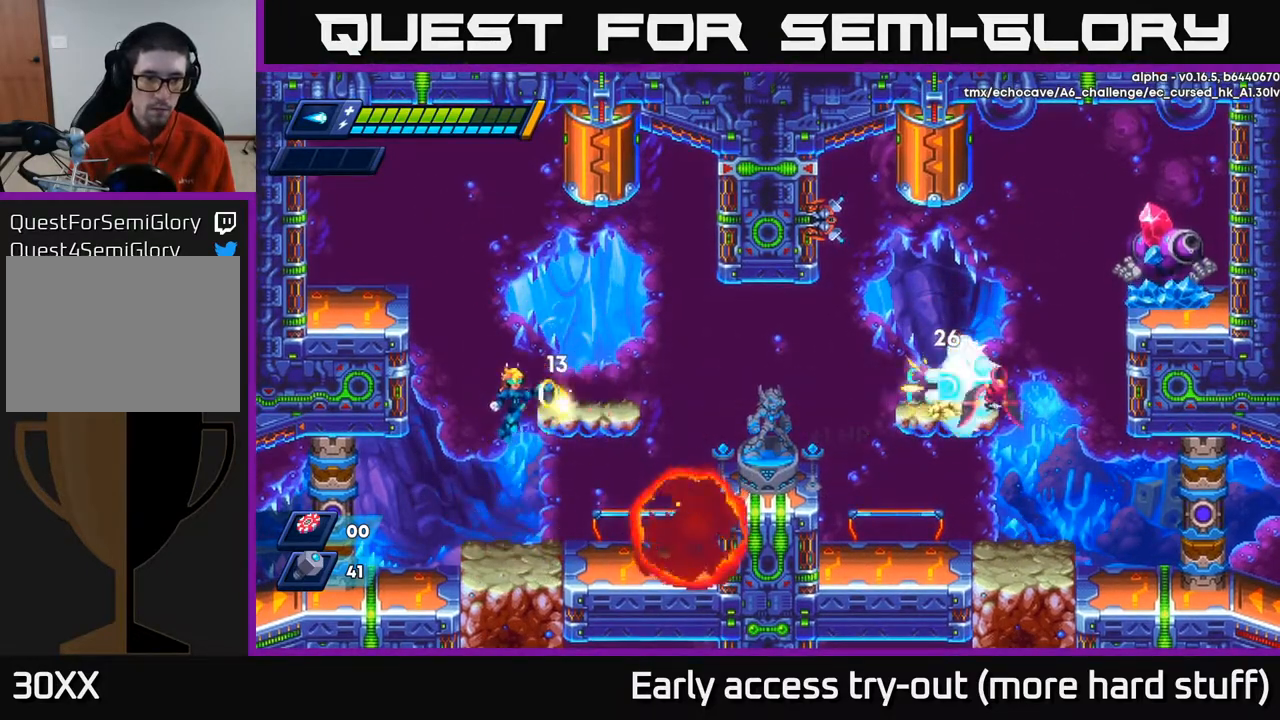
{"buttons": ["DPAD_RIGHT"], "right_stick": "center", "events": [[17, "X", "down"], [67, "A", "up"], [83, "X", "up"], [133, "X", "down"], [200, "X", "up"], [283, "X", "down"], [333, "DPAD_RIGHT", "down"], [367, "X", "up"]]}
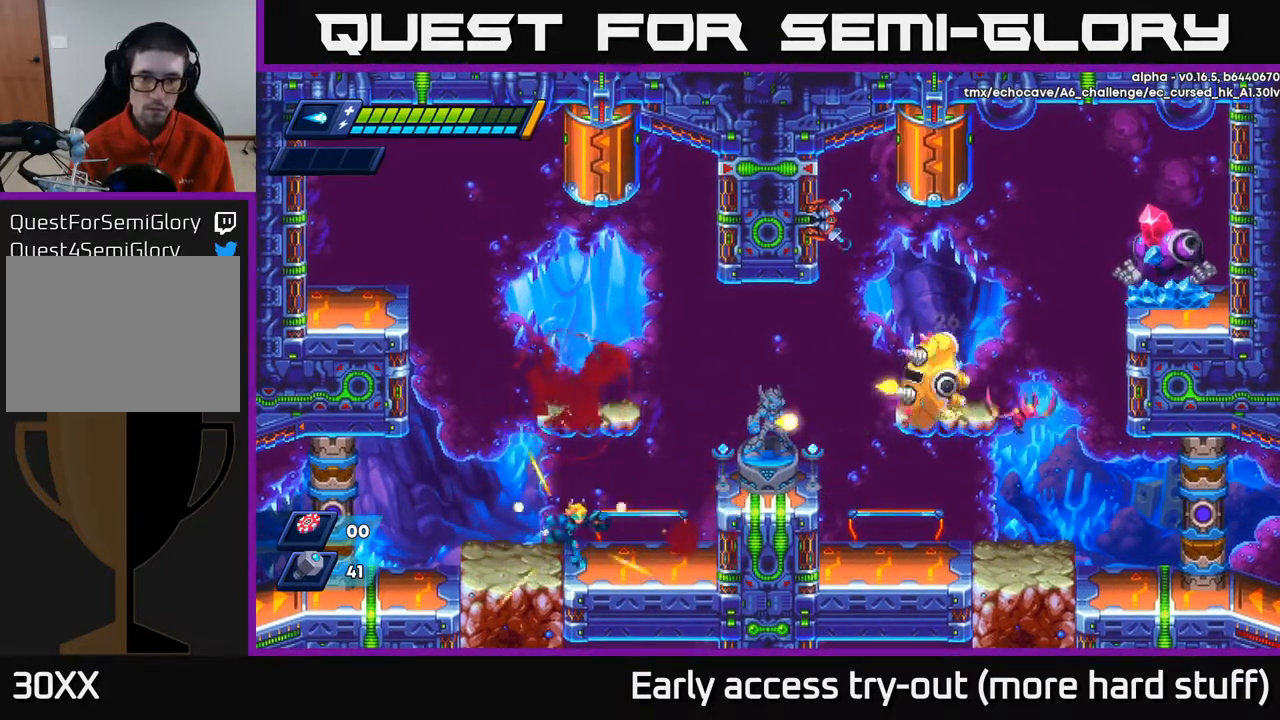
{"buttons": ["DPAD_RIGHT"], "right_stick": "center", "events": [[100, "A", "down"], [317, "A", "up"]]}
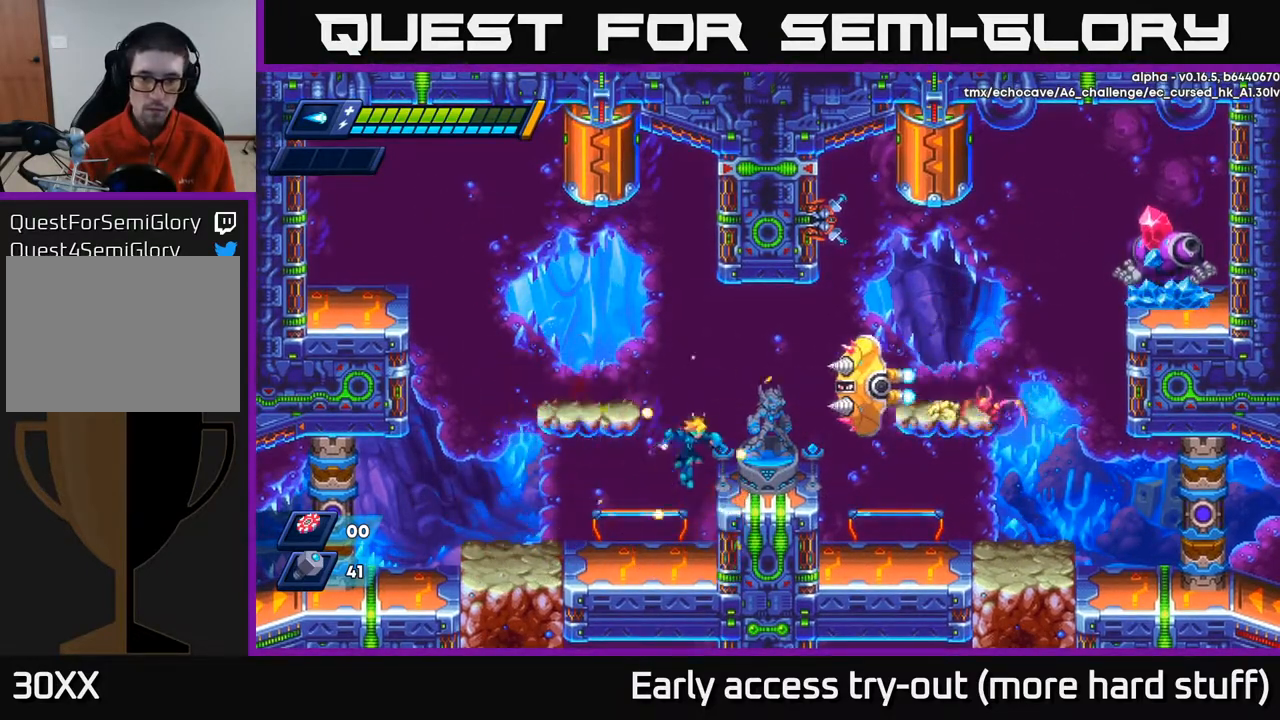
{"buttons": [], "right_stick": "center", "events": [[83, "X", "down"], [133, "X", "up"], [217, "DPAD_RIGHT", "up"]]}
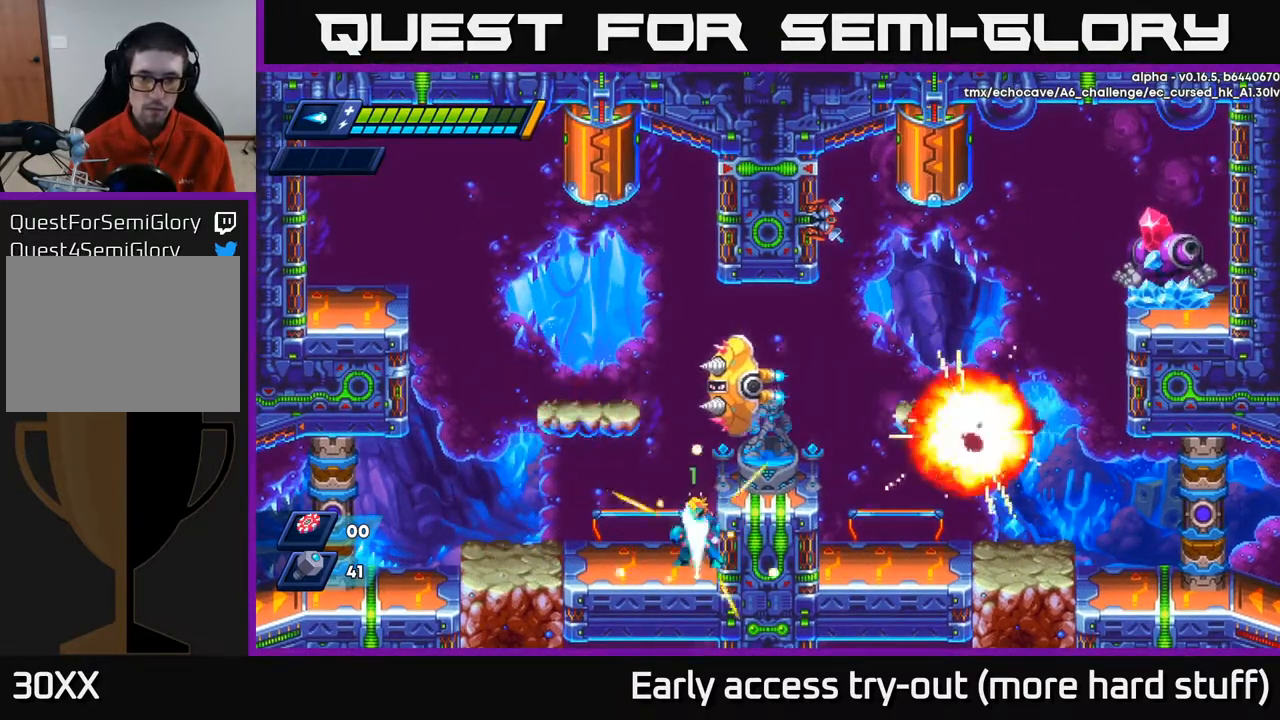
{"buttons": ["A", "DPAD_RIGHT"], "right_stick": "center", "events": [[433, "DPAD_RIGHT", "down"], [467, "A", "down"]]}
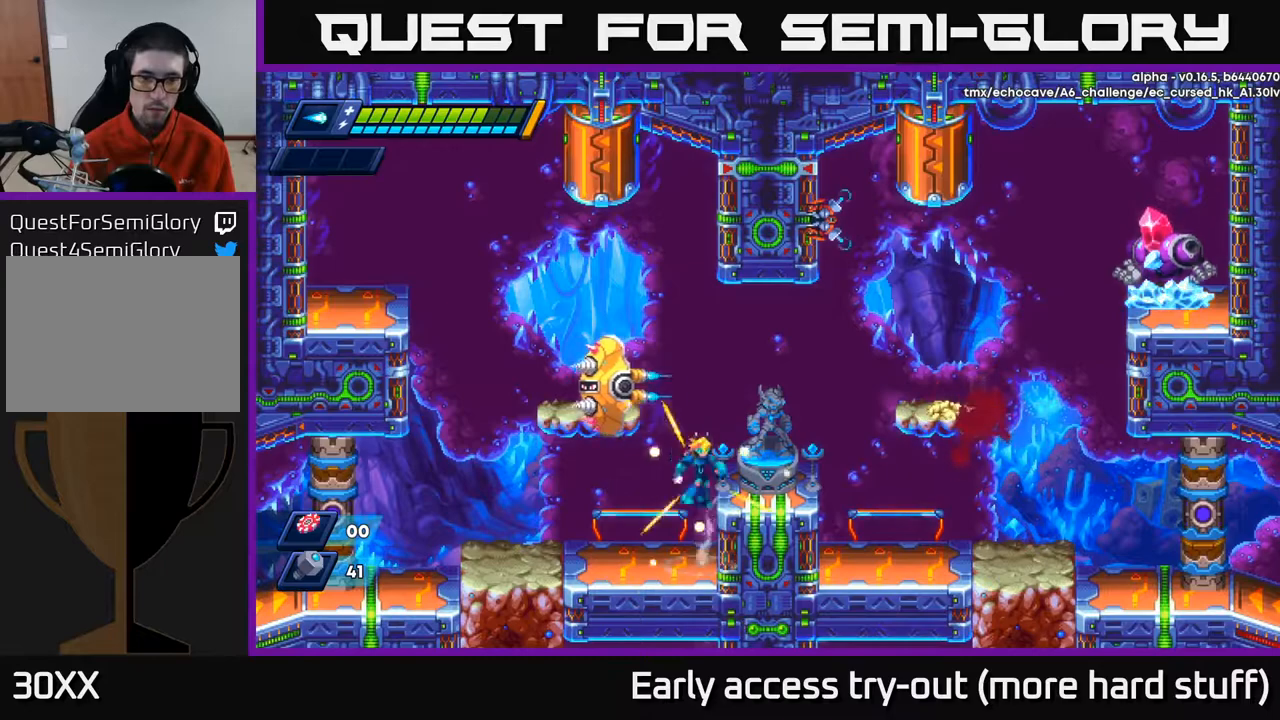
{"buttons": ["DPAD_RIGHT"], "right_stick": "center", "events": [[100, "DPAD_RIGHT", "up"], [117, "DPAD_LEFT", "down"], [150, "X", "down"], [183, "DPAD_LEFT", "up"], [233, "A", "up"], [233, "X", "up"], [283, "X", "down"], [367, "X", "up"], [417, "X", "down"], [433, "DPAD_RIGHT", "down"], [467, "X", "up"]]}
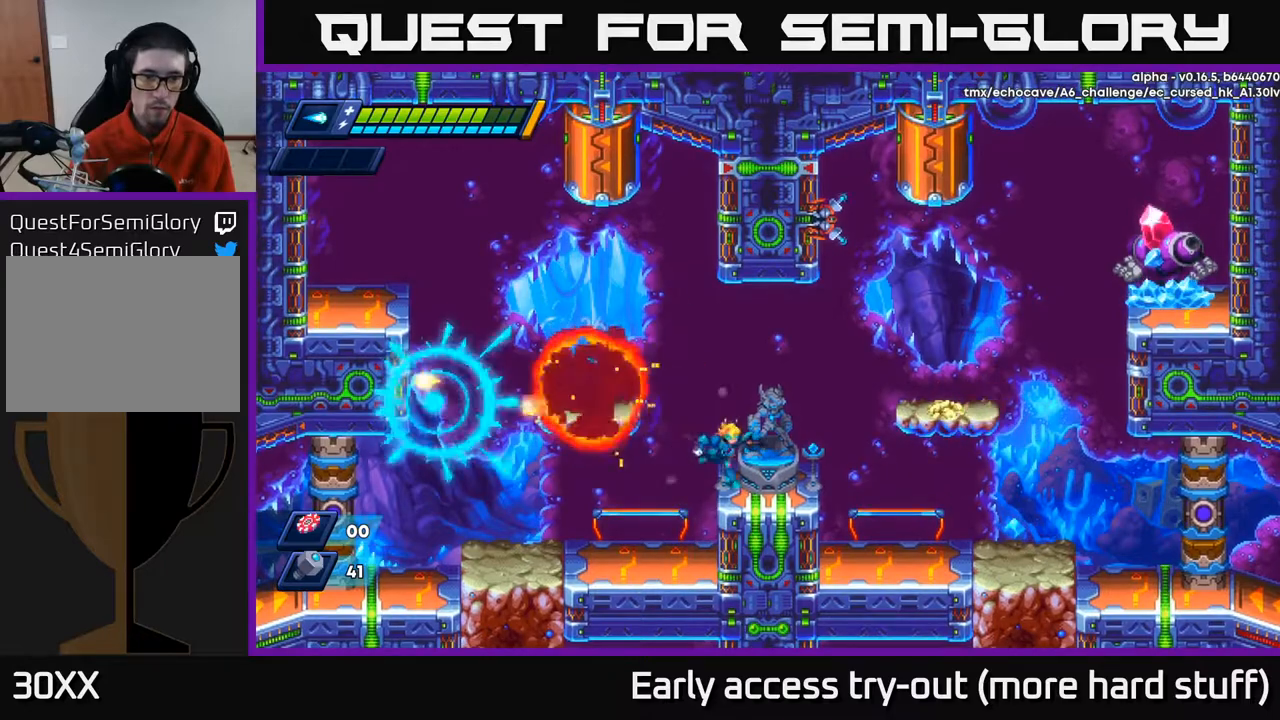
{"buttons": ["A", "R2", "DPAD_RIGHT"], "right_stick": "center", "events": [[350, "R2", "down"], [367, "A", "down"]]}
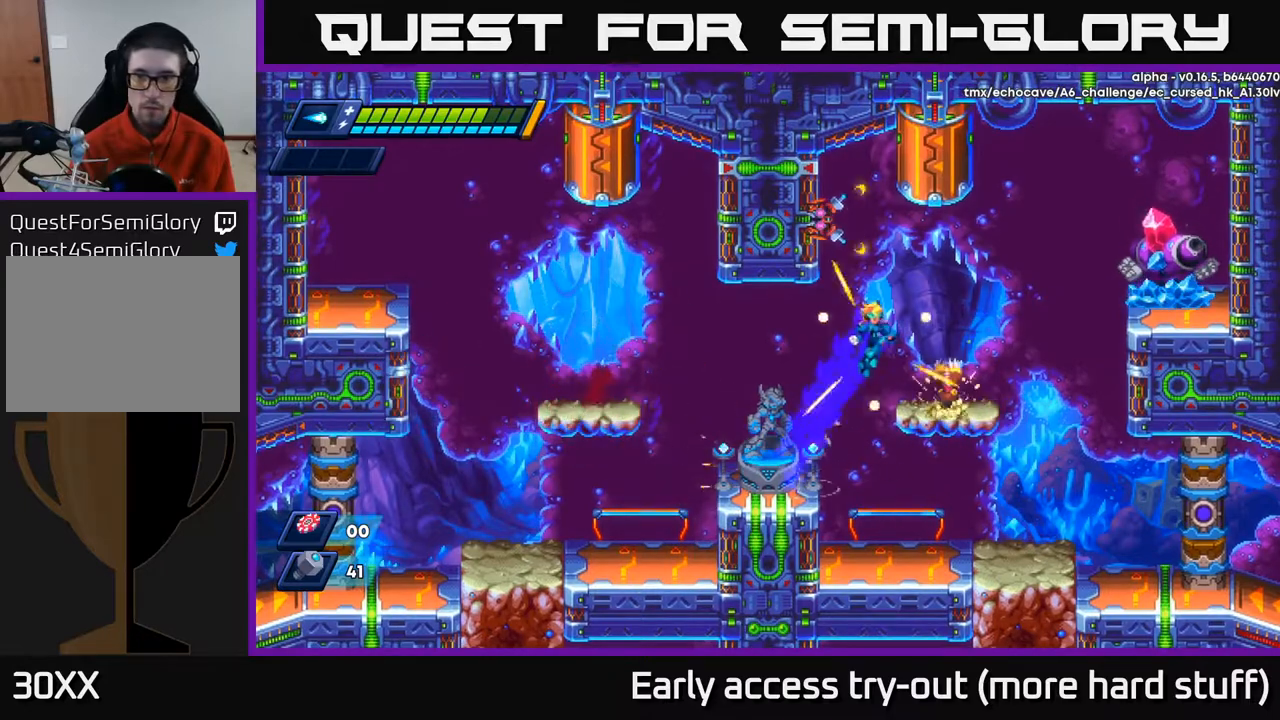
{"buttons": ["A", "DPAD_RIGHT"], "right_stick": "center", "events": [[117, "X", "down"], [167, "A", "up"], [200, "R2", "up"], [200, "X", "up"], [250, "X", "down"], [317, "X", "up"], [417, "DPAD_RIGHT", "up"], [450, "A", "down"], [483, "DPAD_RIGHT", "down"]]}
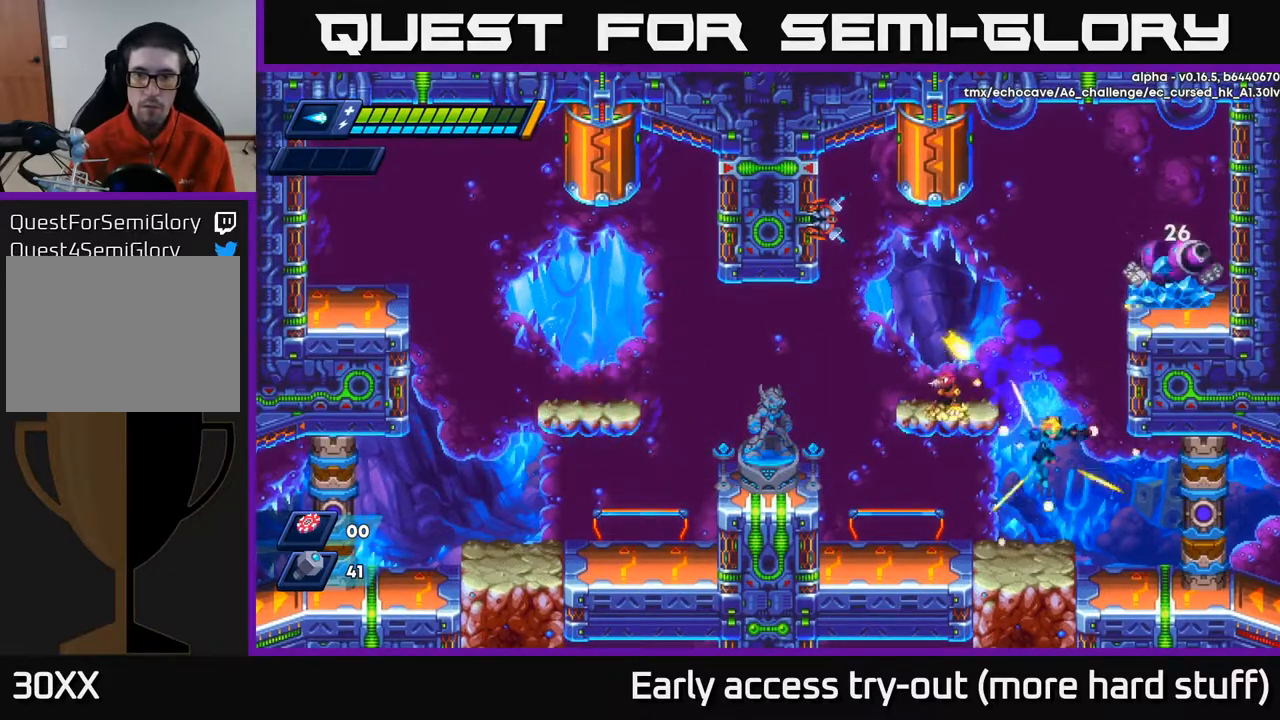
{"buttons": ["R2", "DPAD_LEFT"], "right_stick": "center", "events": [[117, "A", "up"], [300, "DPAD_RIGHT", "up"], [333, "DPAD_LEFT", "down"], [400, "R2", "down"]]}
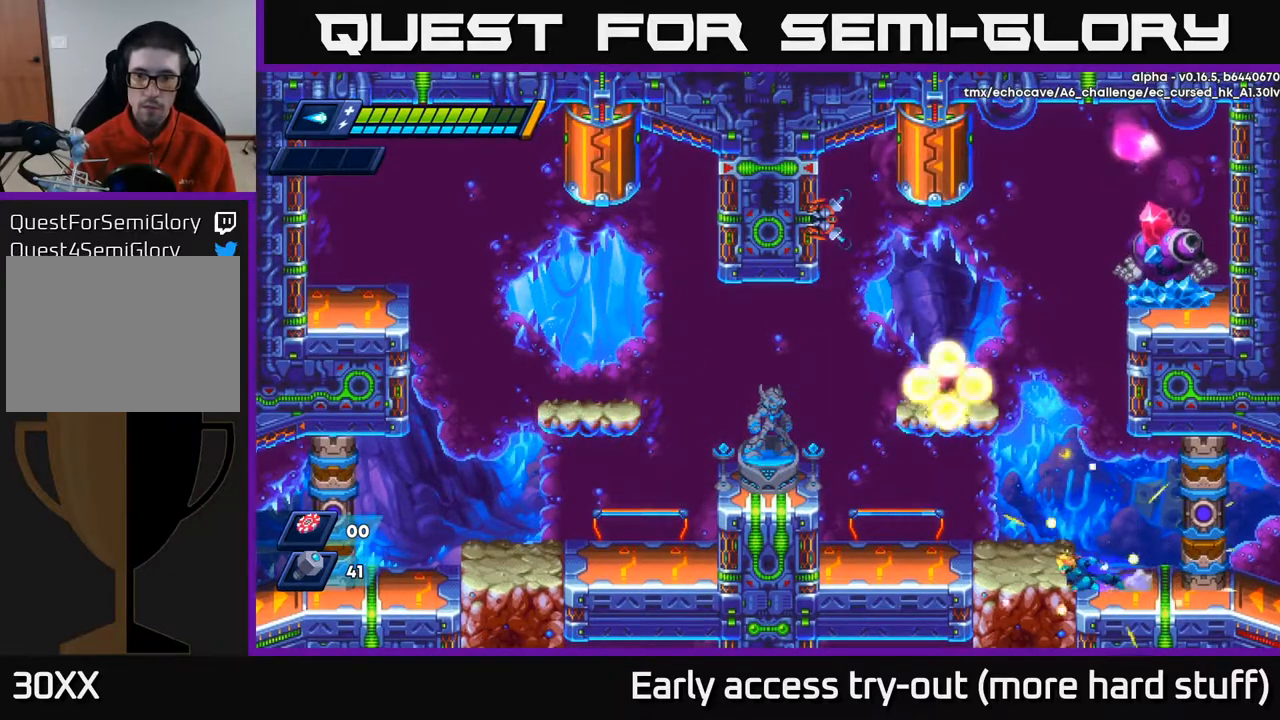
{"buttons": ["DPAD_LEFT"], "right_stick": "center", "events": [[250, "R2", "up"]]}
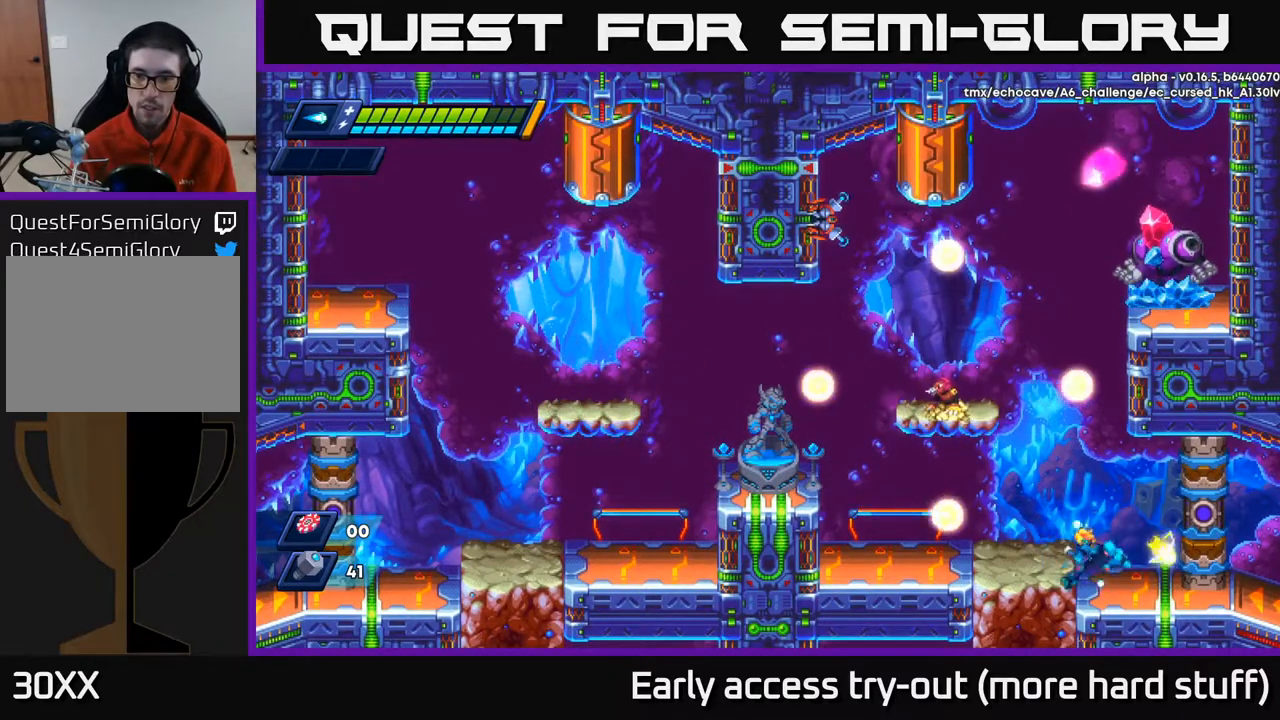
{"buttons": ["DPAD_LEFT"], "right_stick": "center", "events": [[67, "DPAD_LEFT", "up"], [150, "A", "down"], [217, "DPAD_LEFT", "down"], [383, "X", "down"], [417, "A", "up"], [467, "X", "up"]]}
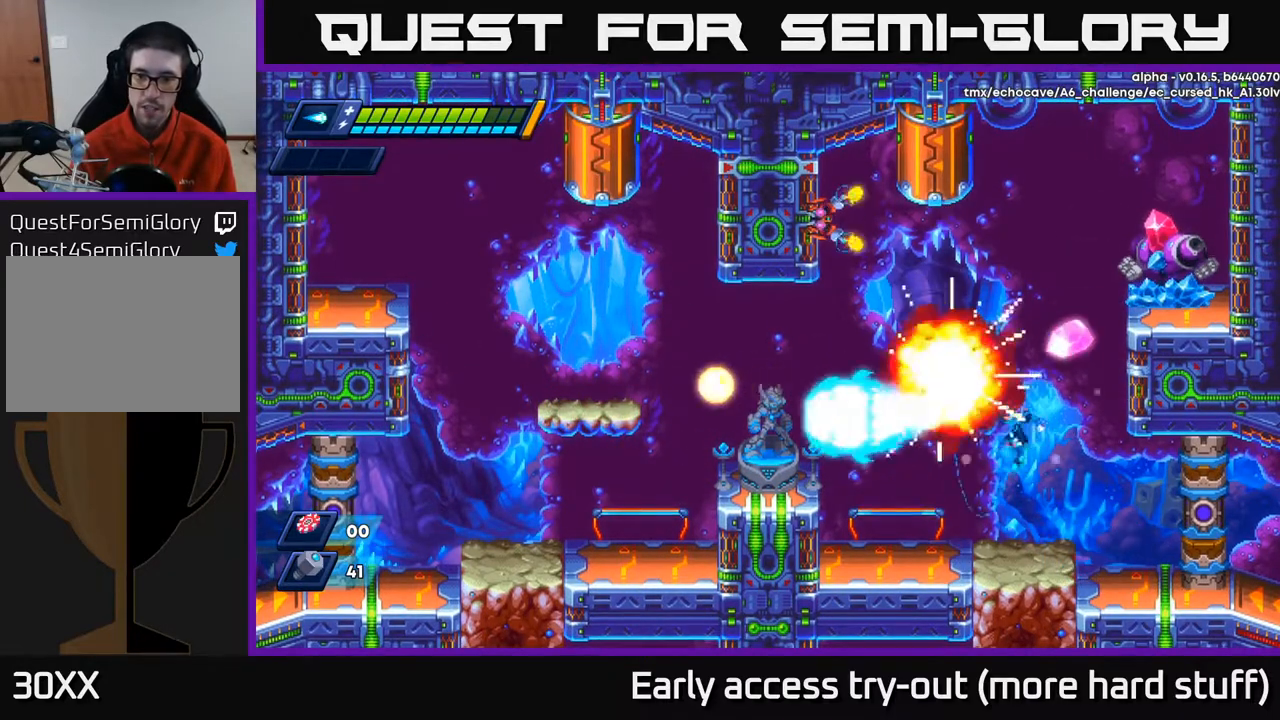
{"buttons": ["A", "R2", "DPAD_LEFT"], "right_stick": "center", "events": [[317, "R2", "down"], [383, "A", "down"]]}
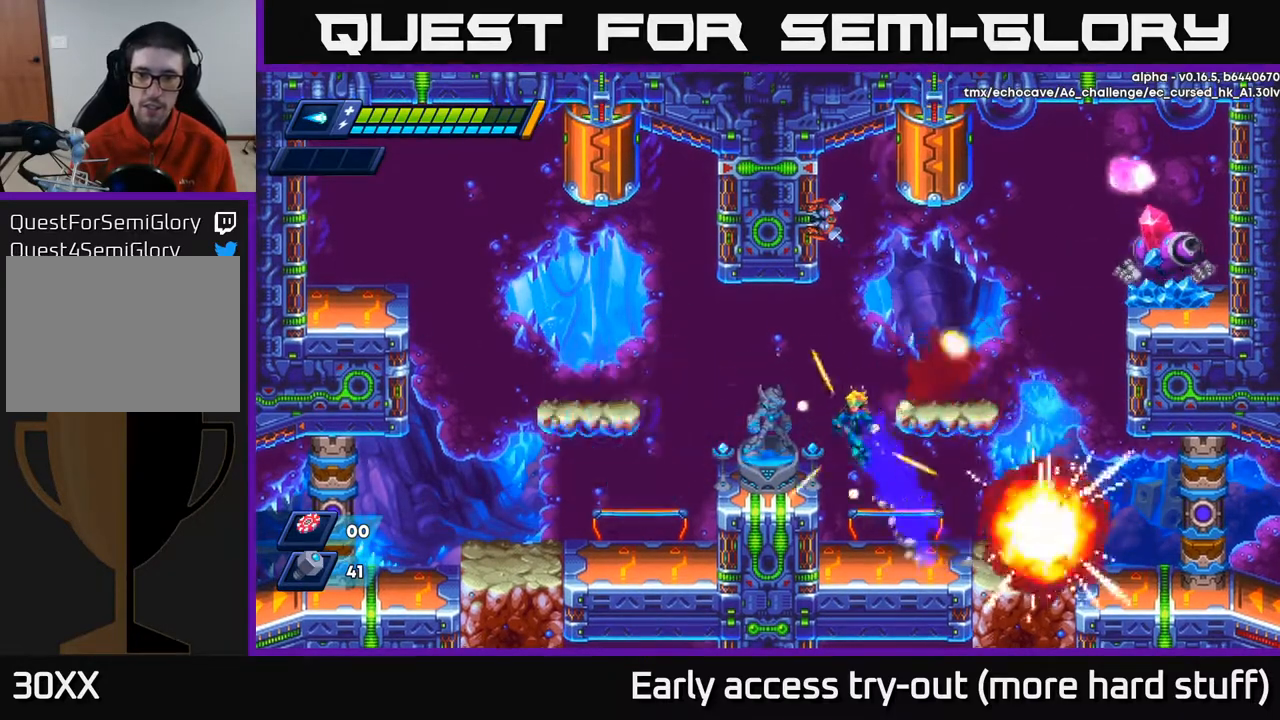
{"buttons": ["A"], "right_stick": "center", "events": [[33, "A", "up"], [33, "R2", "up"], [233, "DPAD_LEFT", "up"], [417, "DPAD_RIGHT", "down"], [467, "DPAD_RIGHT", "up"], [500, "A", "down"]]}
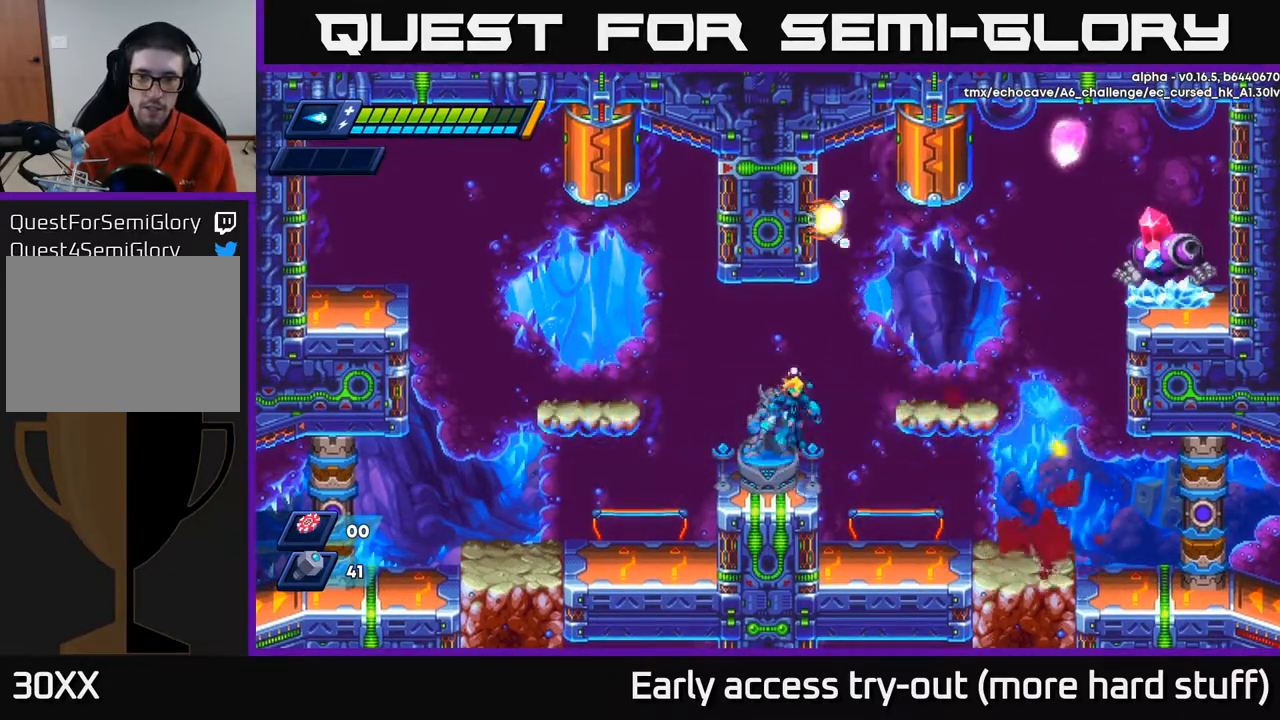
{"buttons": [], "right_stick": "center", "events": [[250, "X", "down"], [283, "A", "up"], [333, "X", "up"]]}
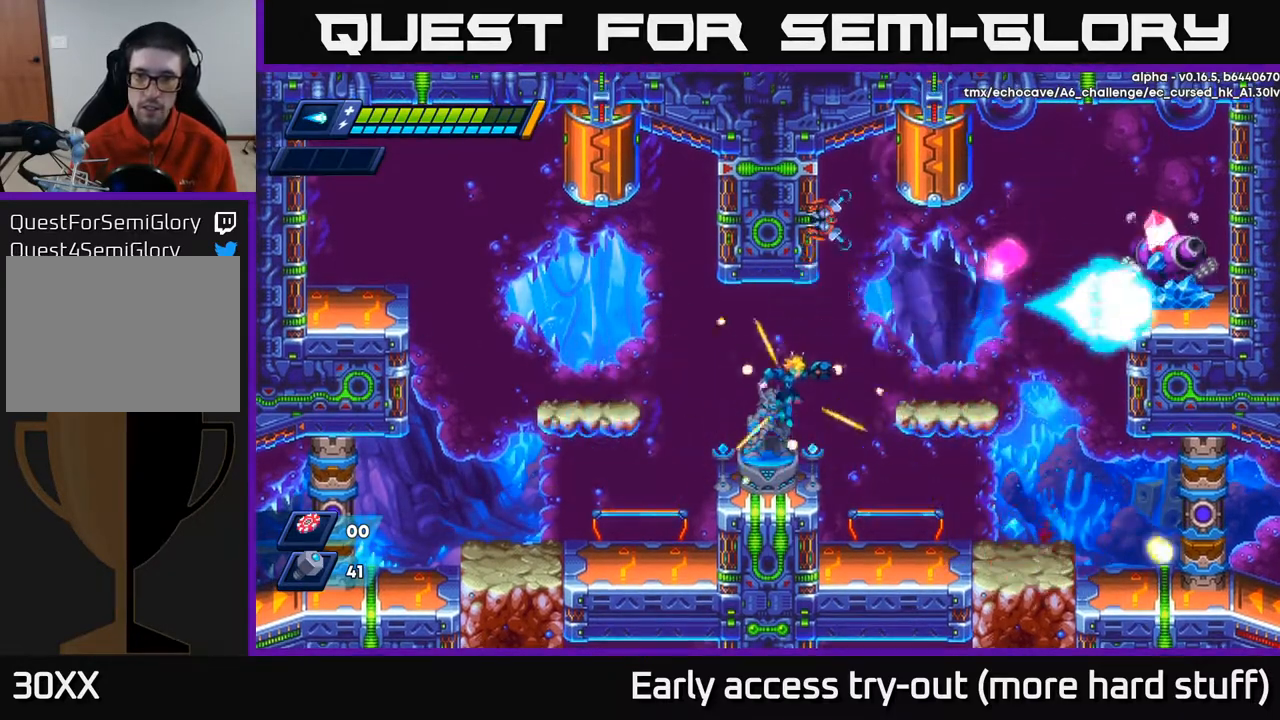
{"buttons": [], "right_stick": "center", "events": []}
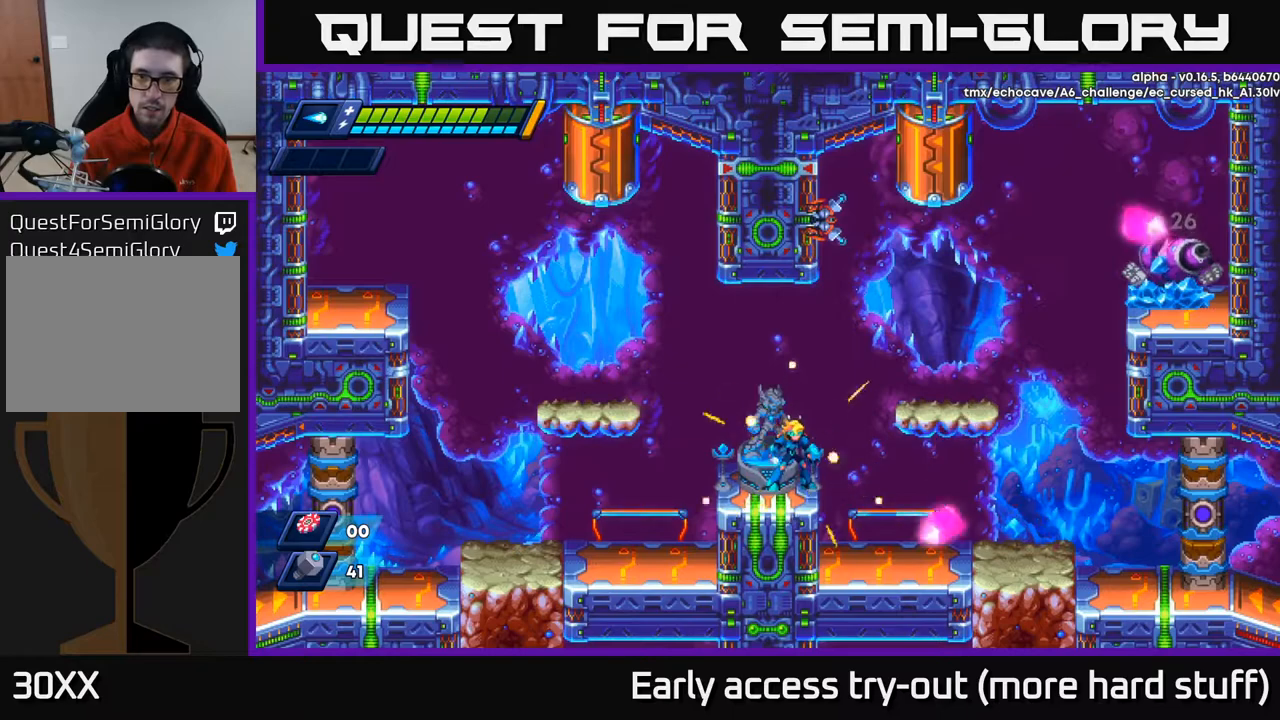
{"buttons": [], "right_stick": "center", "events": [[150, "A", "down"], [433, "X", "down"], [483, "A", "up"], [500, "X", "up"]]}
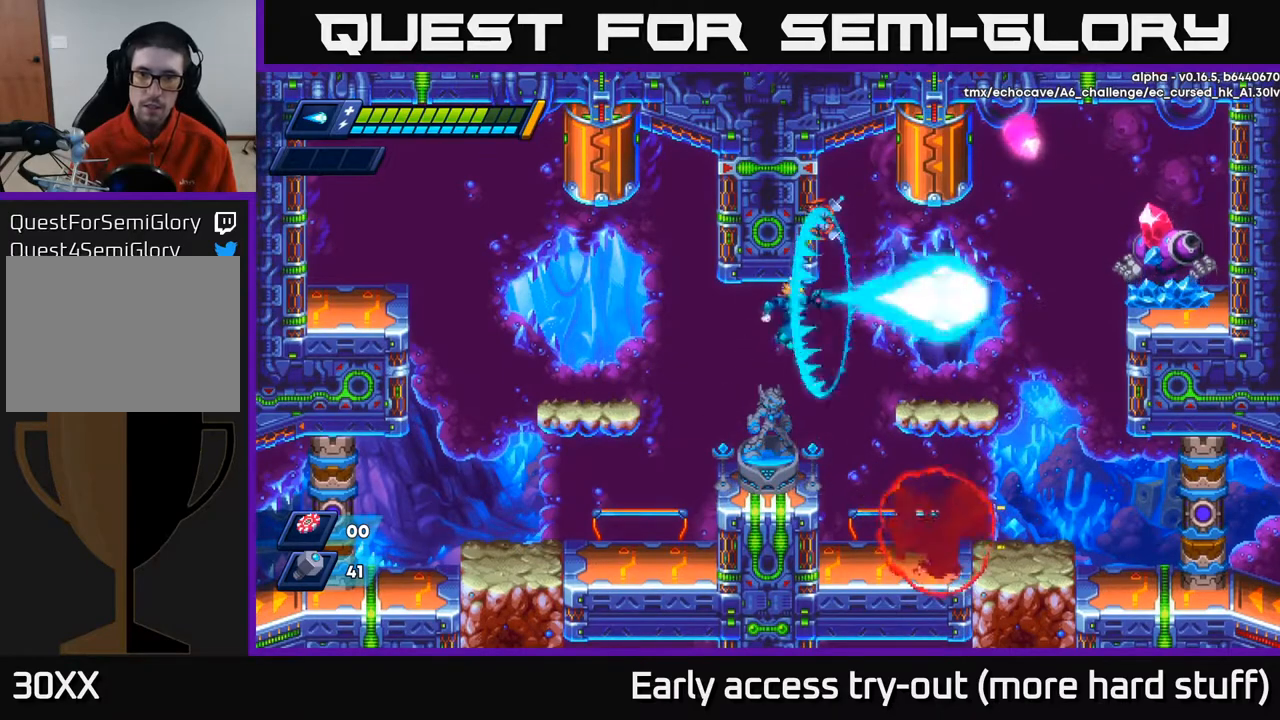
{"buttons": [], "right_stick": "center", "events": []}
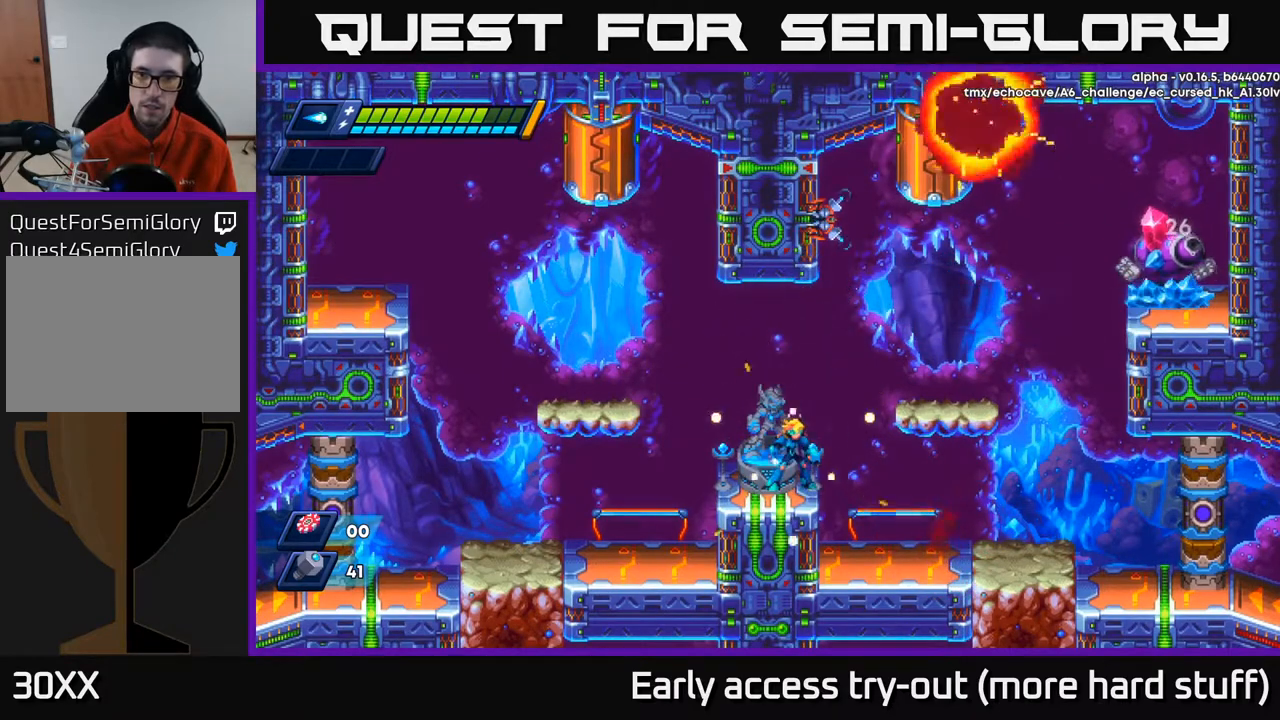
{"buttons": ["A"], "right_stick": "center", "events": [[333, "A", "down"]]}
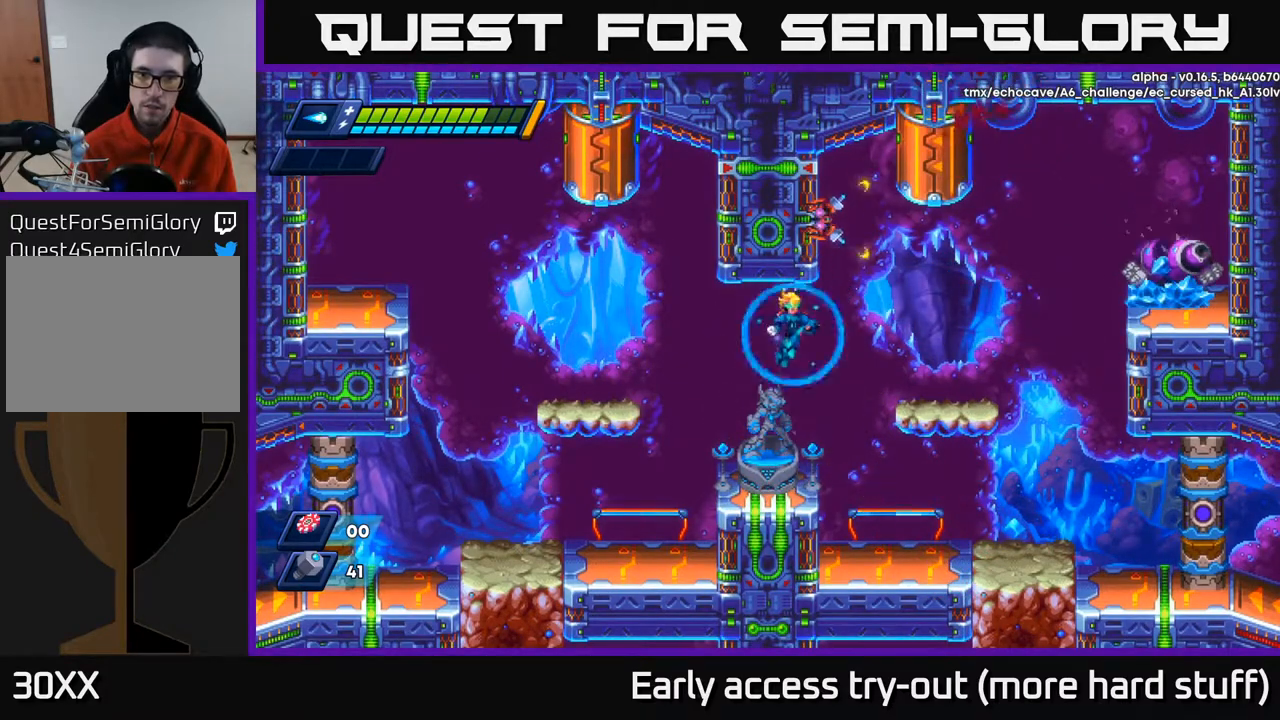
{"buttons": [], "right_stick": "center", "events": [[117, "X", "down"], [150, "A", "up"], [183, "X", "up"]]}
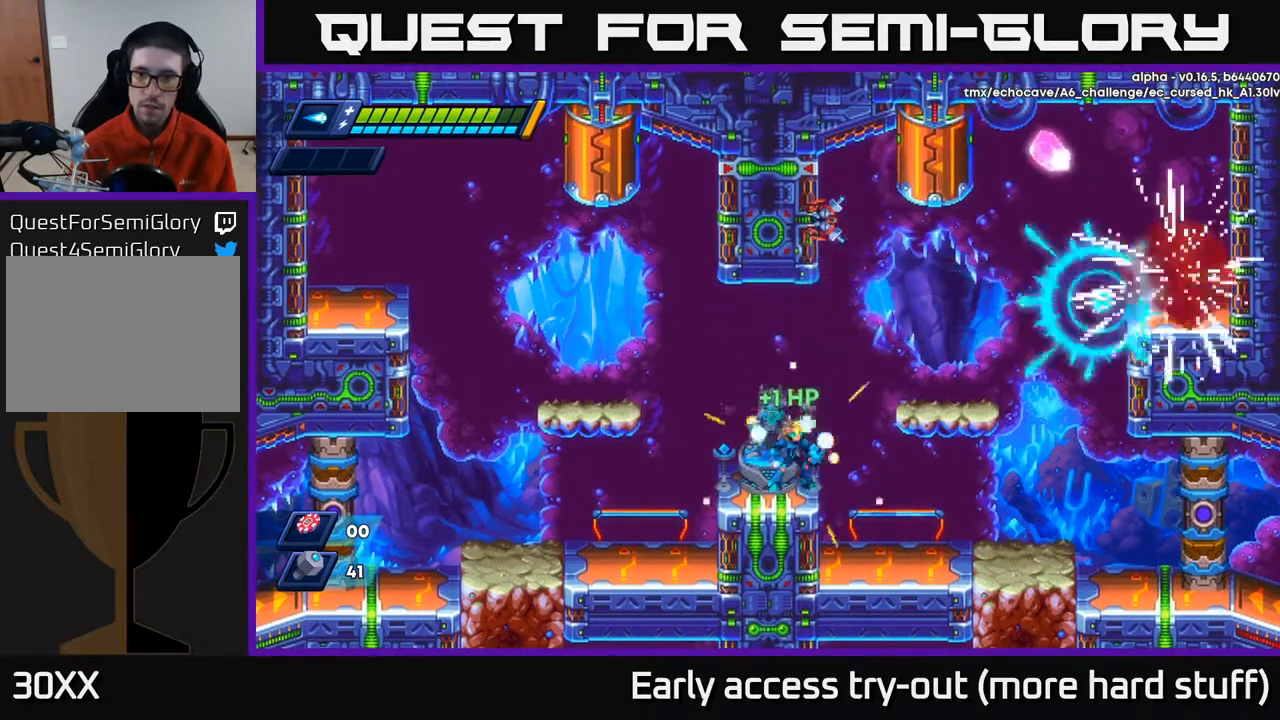
{"buttons": [], "right_stick": "center", "events": []}
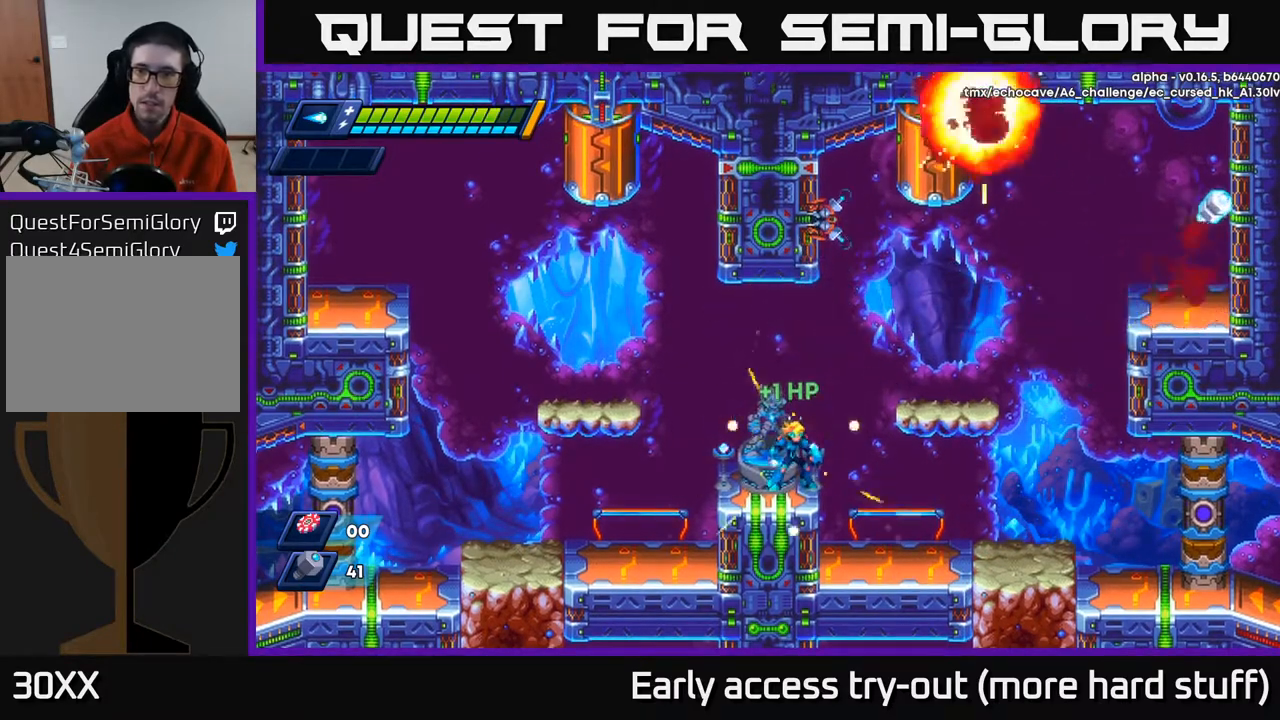
{"buttons": [], "right_stick": "center", "events": []}
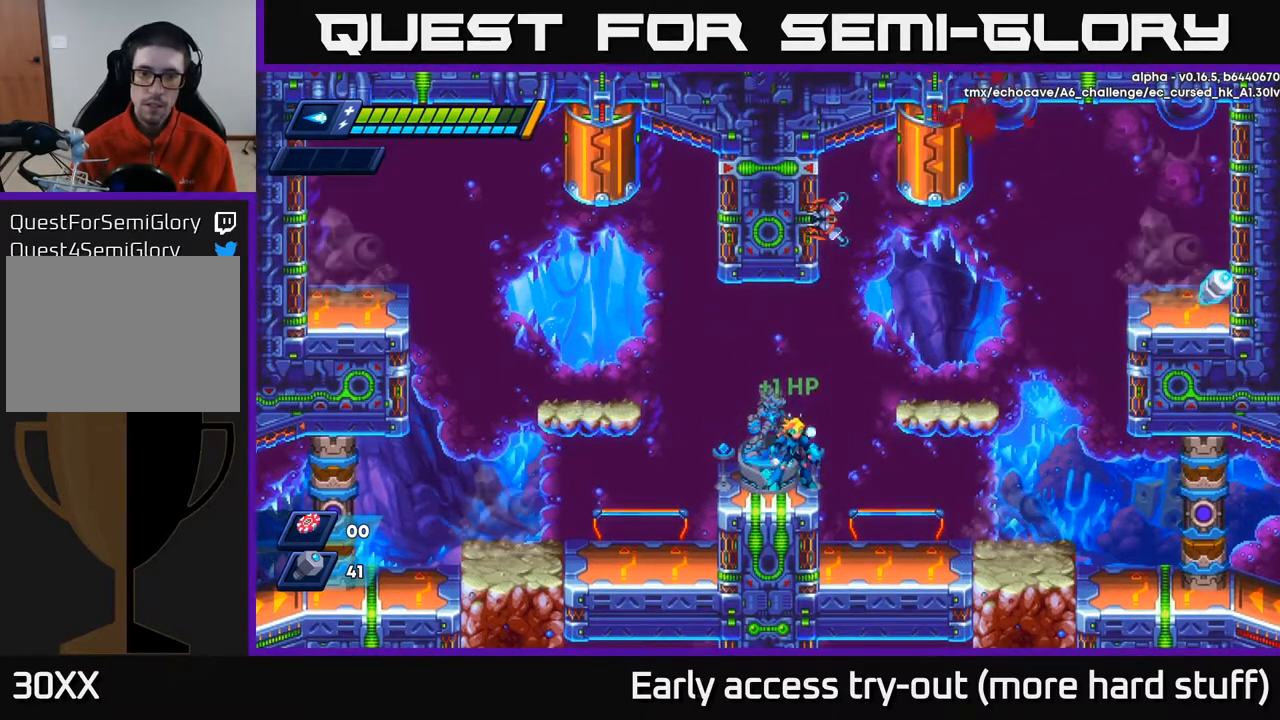
{"buttons": ["DPAD_LEFT"], "right_stick": "center", "events": [[500, "DPAD_LEFT", "down"]]}
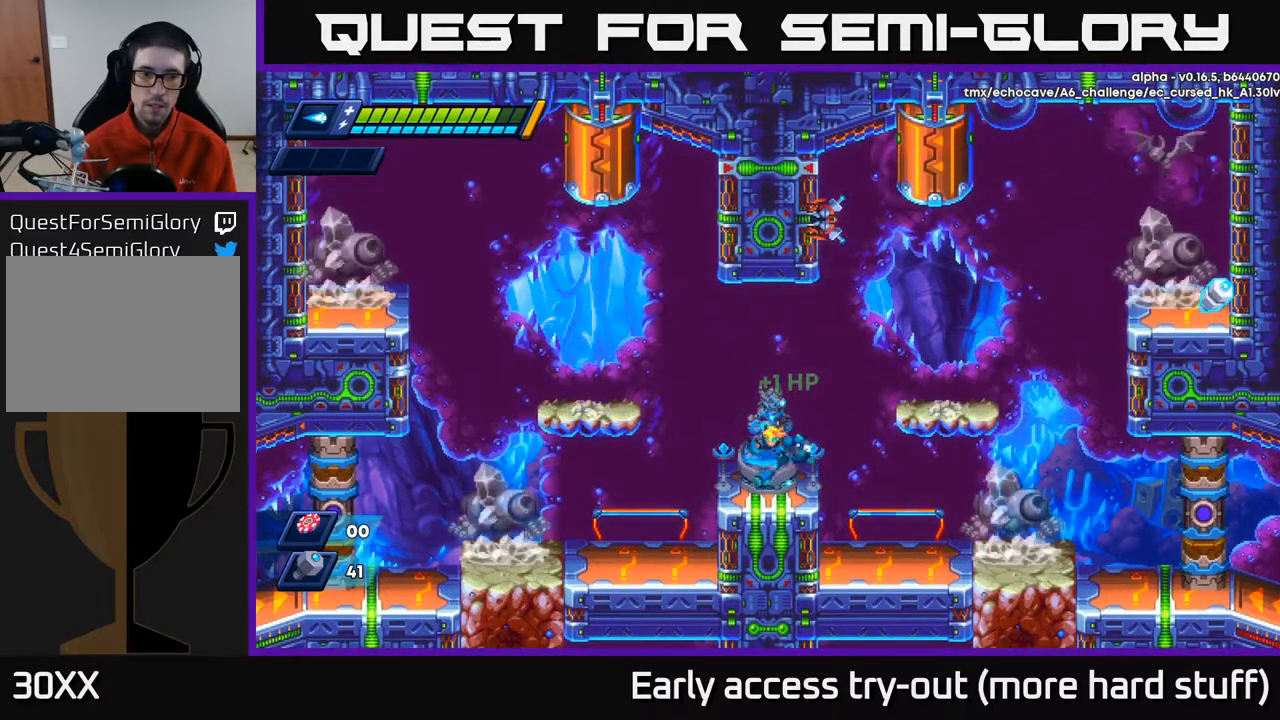
{"buttons": [], "right_stick": "center", "events": [[433, "X", "down"], [467, "DPAD_LEFT", "up"], [483, "X", "up"]]}
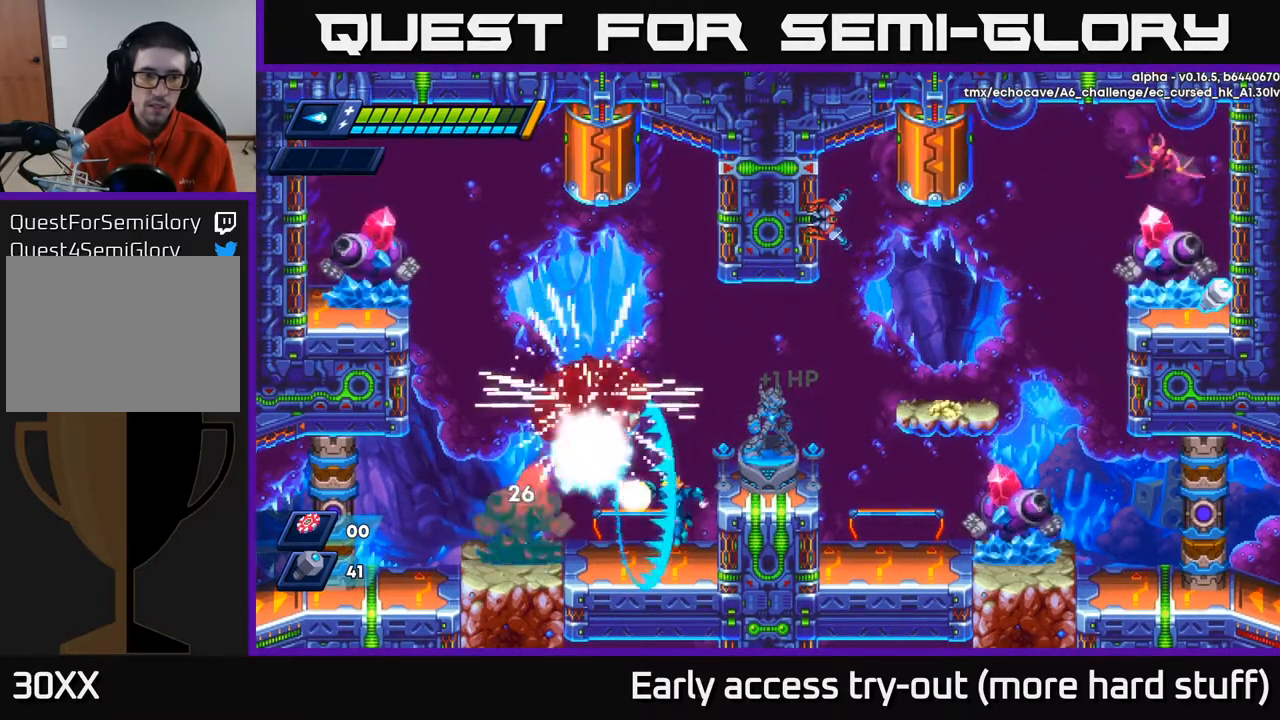
{"buttons": [], "right_stick": "center", "events": [[50, "X", "down"], [100, "X", "up"], [150, "X", "down"], [217, "X", "up"], [267, "X", "down"], [300, "X", "up"], [350, "X", "down"], [400, "X", "up"], [450, "X", "down"], [500, "X", "up"]]}
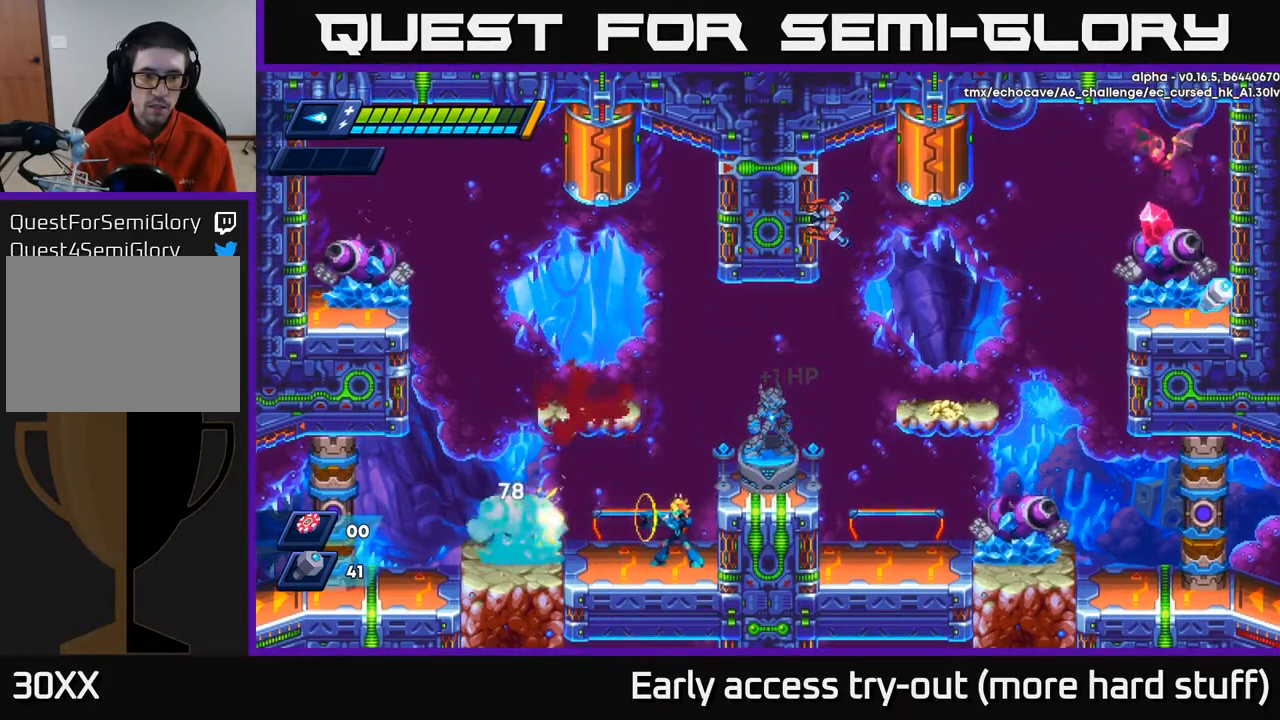
{"buttons": ["DPAD_LEFT"], "right_stick": "center", "events": [[50, "X", "down"], [100, "X", "up"], [150, "X", "down"], [217, "X", "up"], [267, "X", "down"], [317, "X", "up"], [367, "DPAD_LEFT", "down"]]}
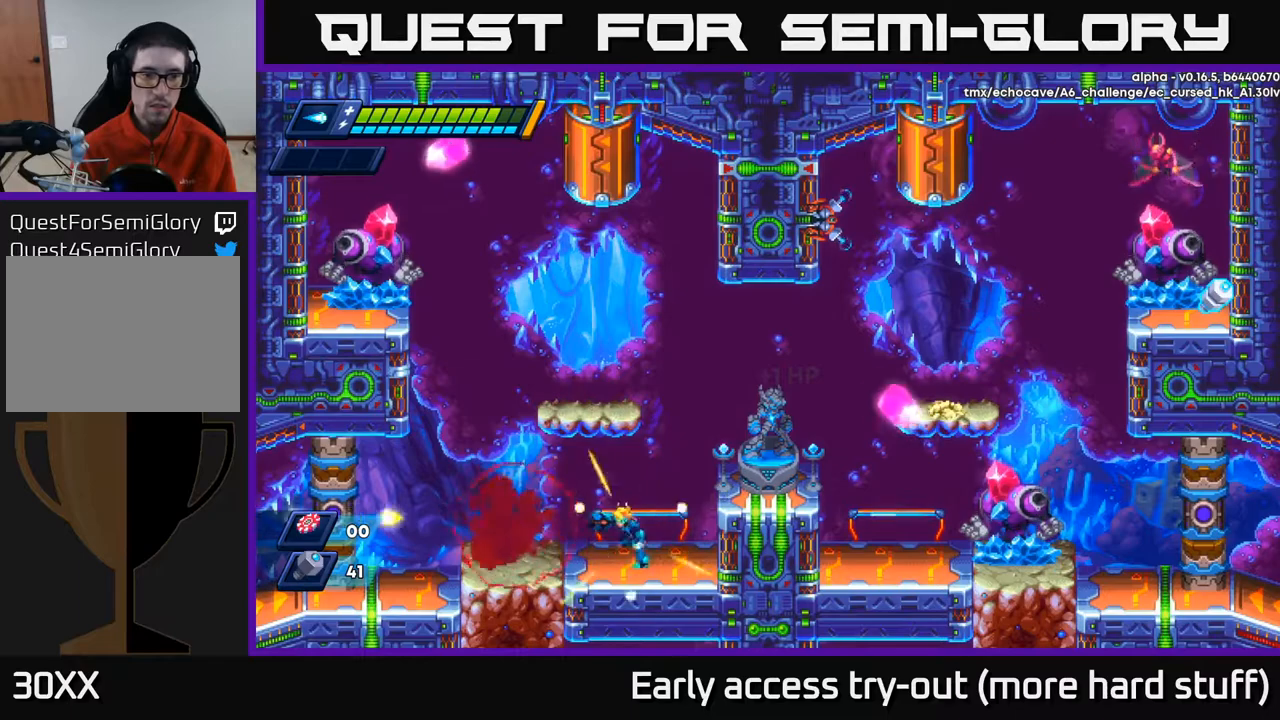
{"buttons": ["A", "R2", "DPAD_LEFT"], "right_stick": "center", "events": [[150, "R2", "down"], [267, "A", "down"]]}
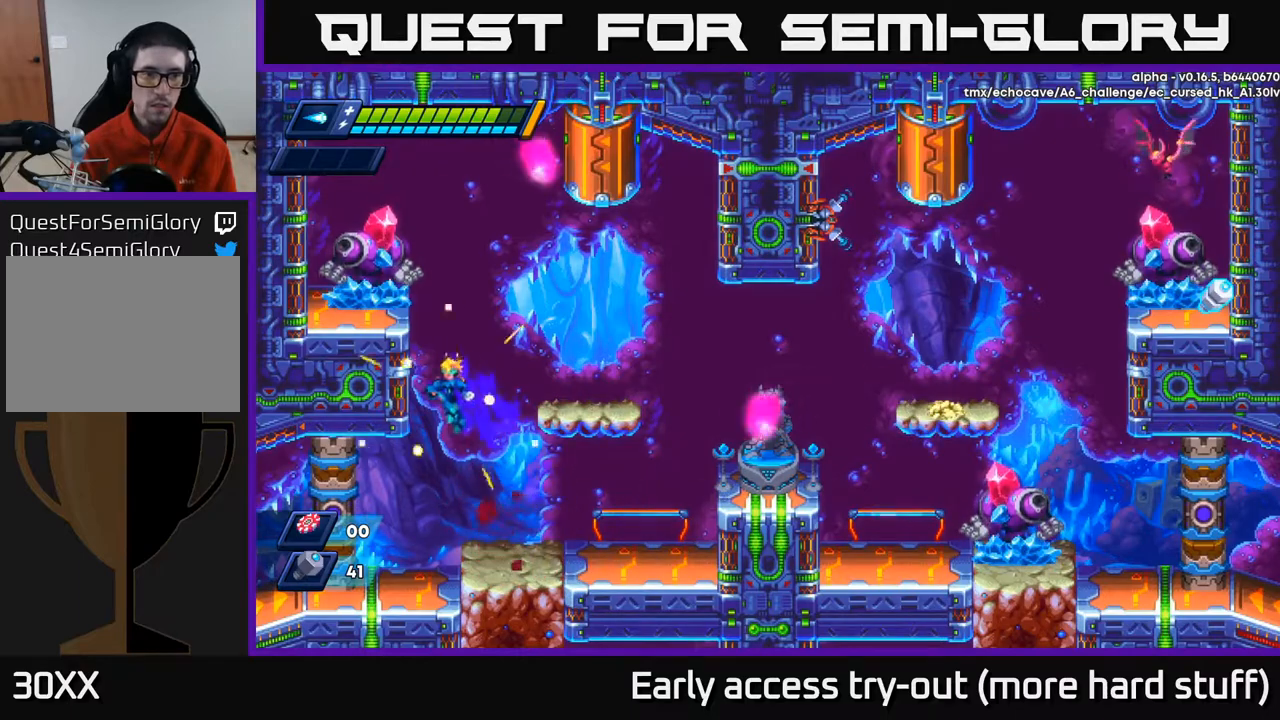
{"buttons": ["X"], "right_stick": "center", "events": [[17, "A", "up"], [167, "A", "down"], [167, "DPAD_LEFT", "up"], [183, "DPAD_RIGHT", "down"], [350, "DPAD_RIGHT", "up"], [367, "DPAD_LEFT", "down"], [367, "X", "down"], [383, "R2", "up"], [417, "A", "up"], [417, "DPAD_LEFT", "up"], [433, "X", "up"], [483, "X", "down"]]}
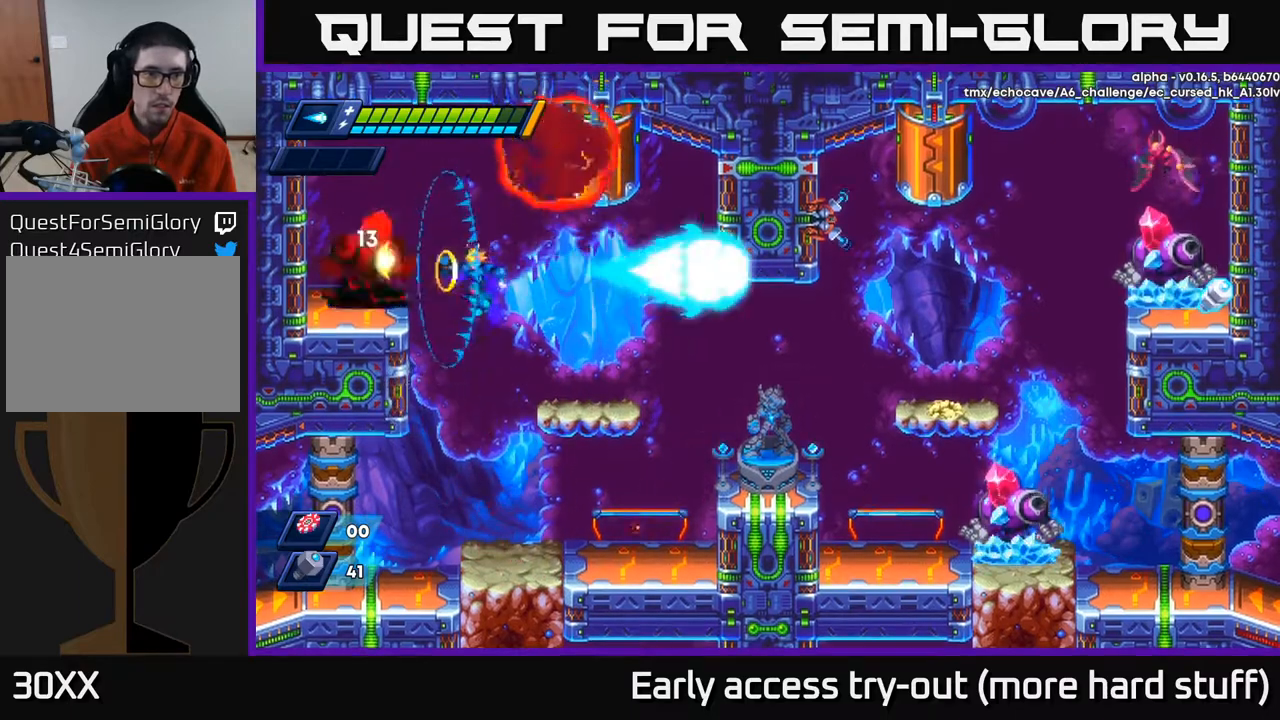
{"buttons": [], "right_stick": "center", "events": [[50, "X", "up"], [100, "X", "down"], [267, "X", "up"]]}
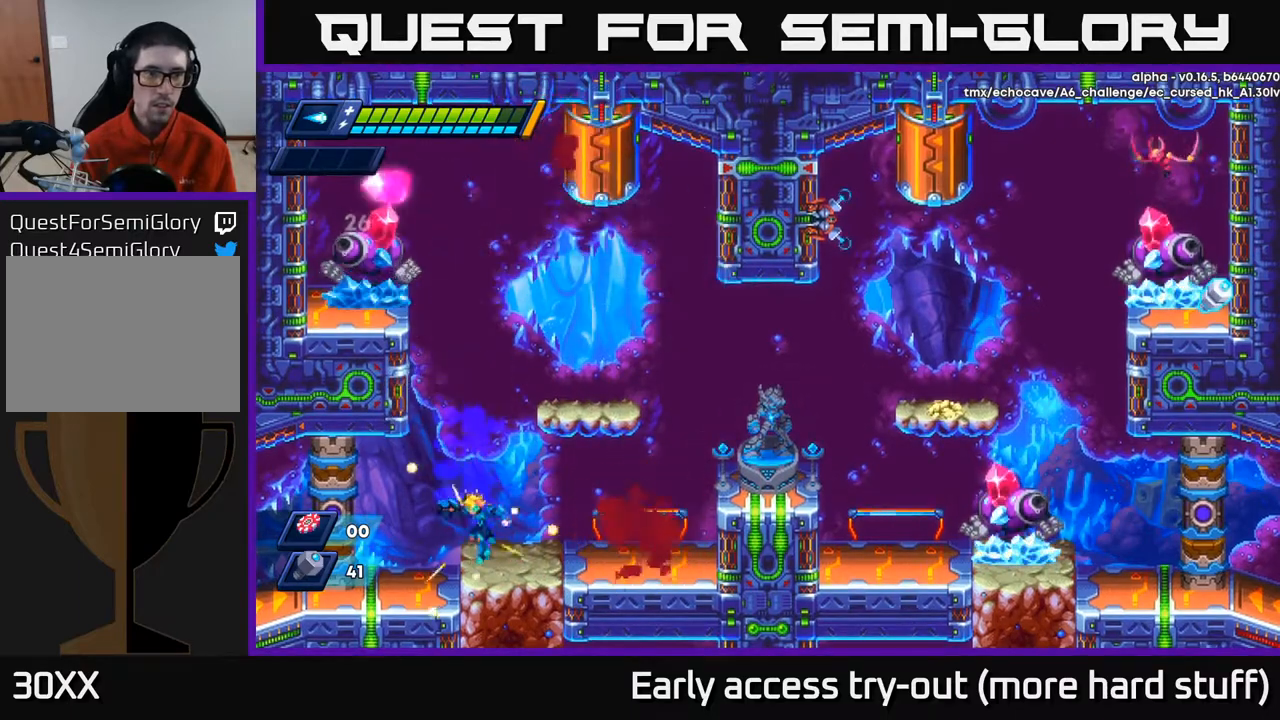
{"buttons": ["A", "R2", "DPAD_RIGHT"], "right_stick": "center", "events": [[133, "A", "down"], [133, "R2", "down"], [167, "DPAD_LEFT", "down"], [350, "A", "up"], [417, "A", "down"], [417, "DPAD_LEFT", "up"], [433, "DPAD_RIGHT", "down"]]}